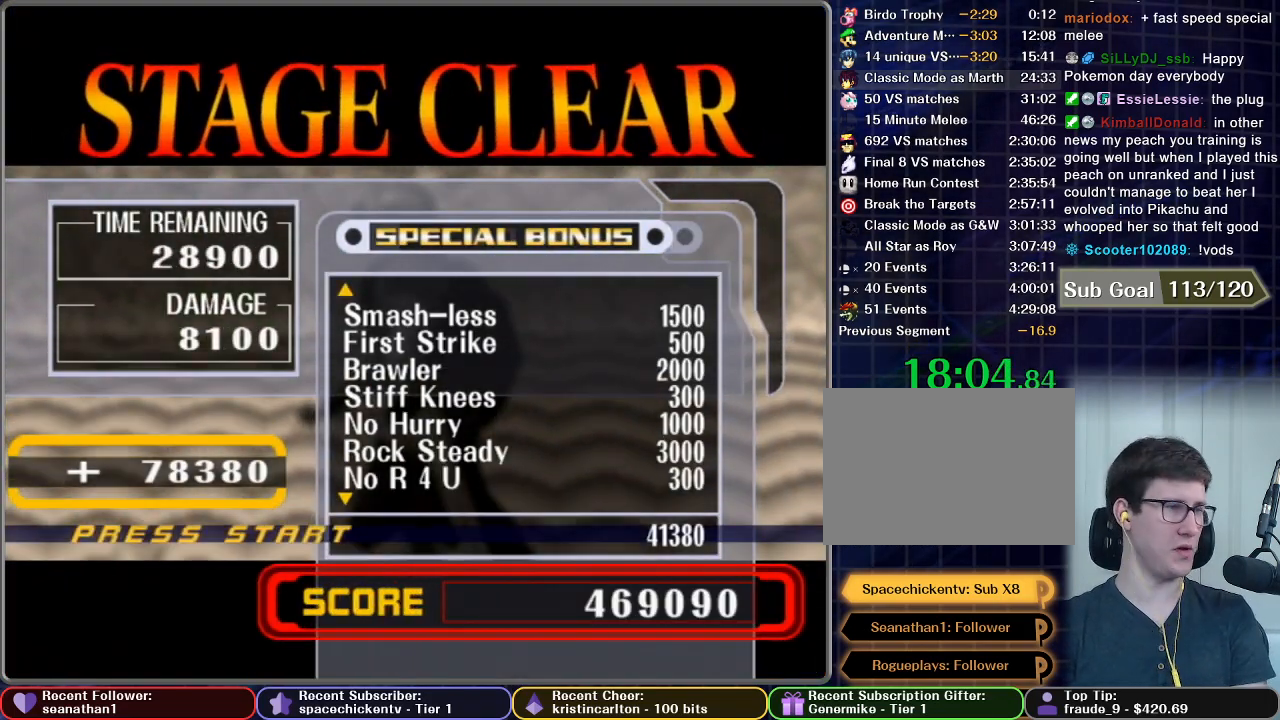
Gameplay with a controller (Nintendo layout); each line is a JSON object with the inputs held at the frame after it. "button_events" lists button changes between this image and that frame as [ms after this image, input, new state], when the widget could be followed in between (sticks are given only as held states). Not read: L3 R3.
{"buttons": [], "left_stick": "center", "right_stick": "center", "button_events": []}
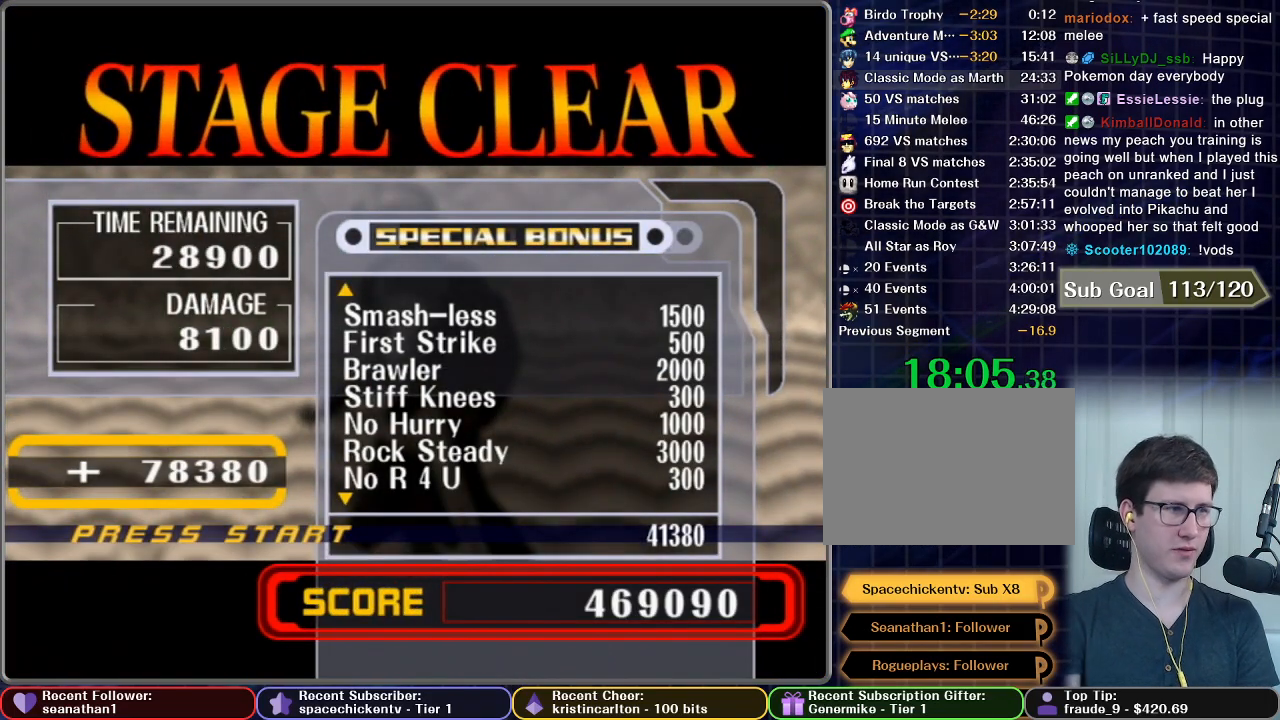
{"buttons": [], "left_stick": "center", "right_stick": "center", "button_events": []}
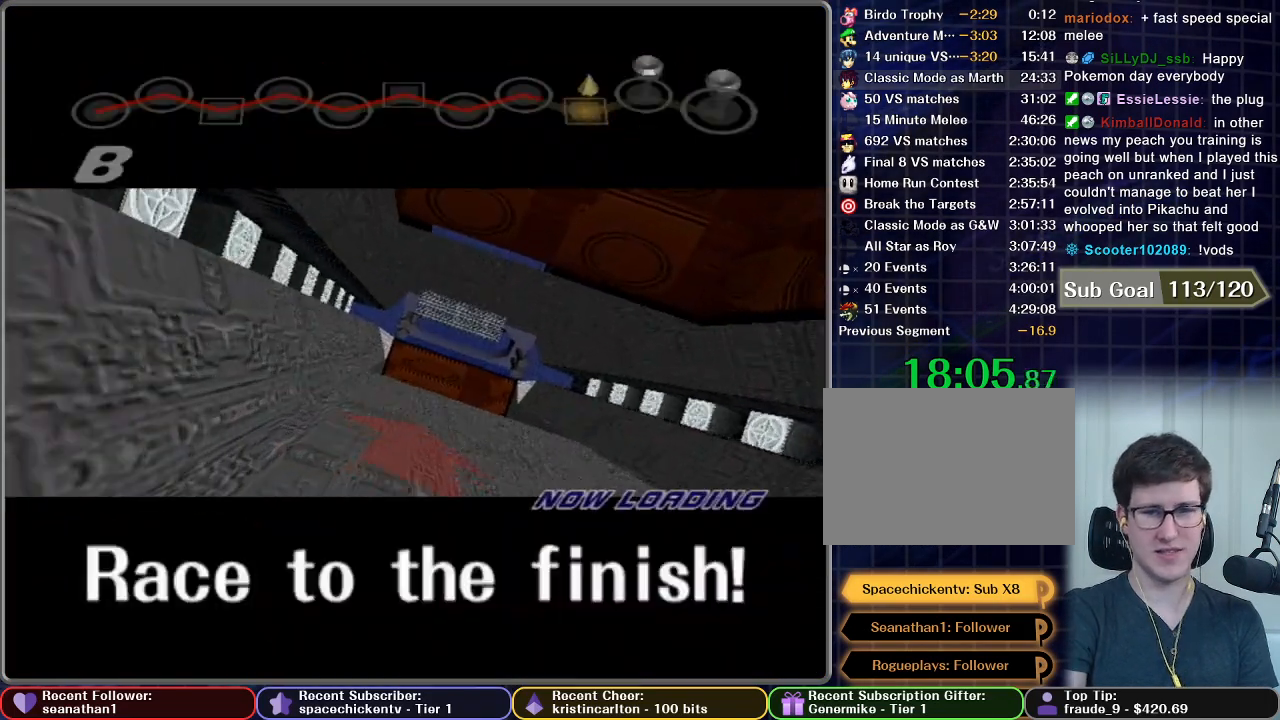
{"buttons": ["START"], "left_stick": "center", "right_stick": "center", "button_events": [[417, "START", "down"]]}
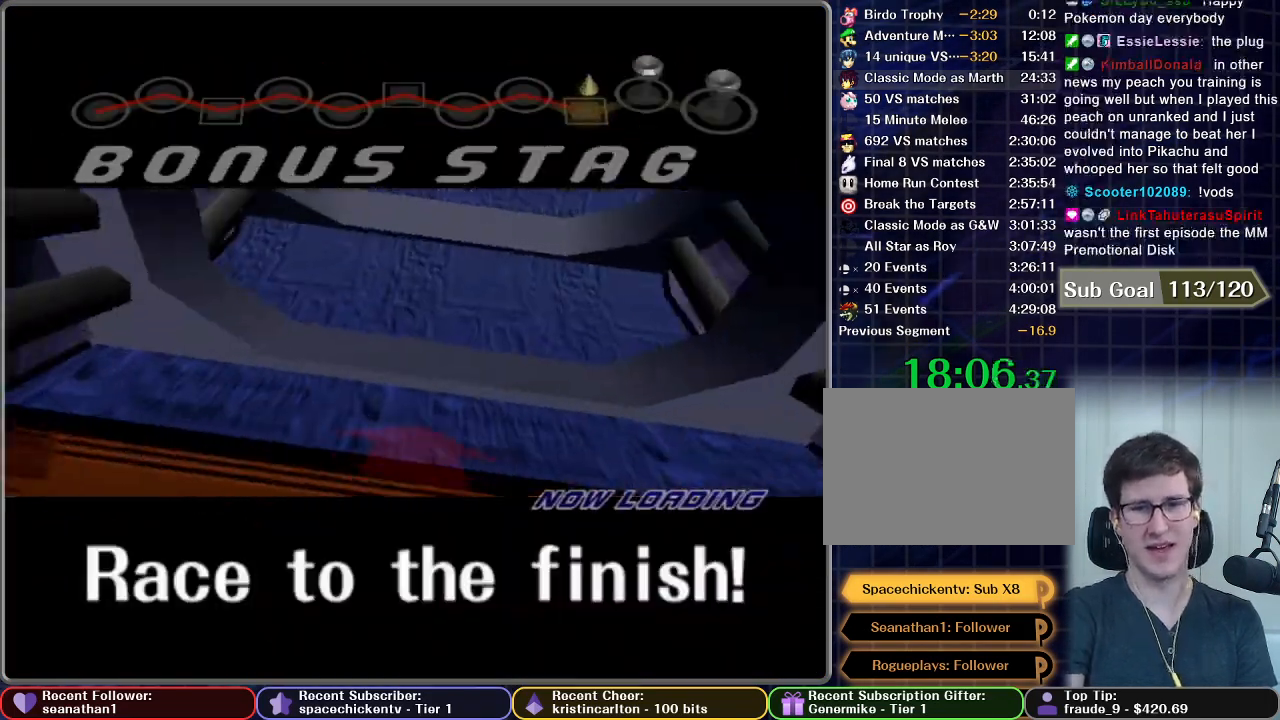
{"buttons": ["START"], "left_stick": "center", "right_stick": "center", "button_events": [[84, "START", "up"], [167, "START", "down"], [234, "START", "up"], [300, "START", "down"], [417, "START", "up"], [484, "START", "down"]]}
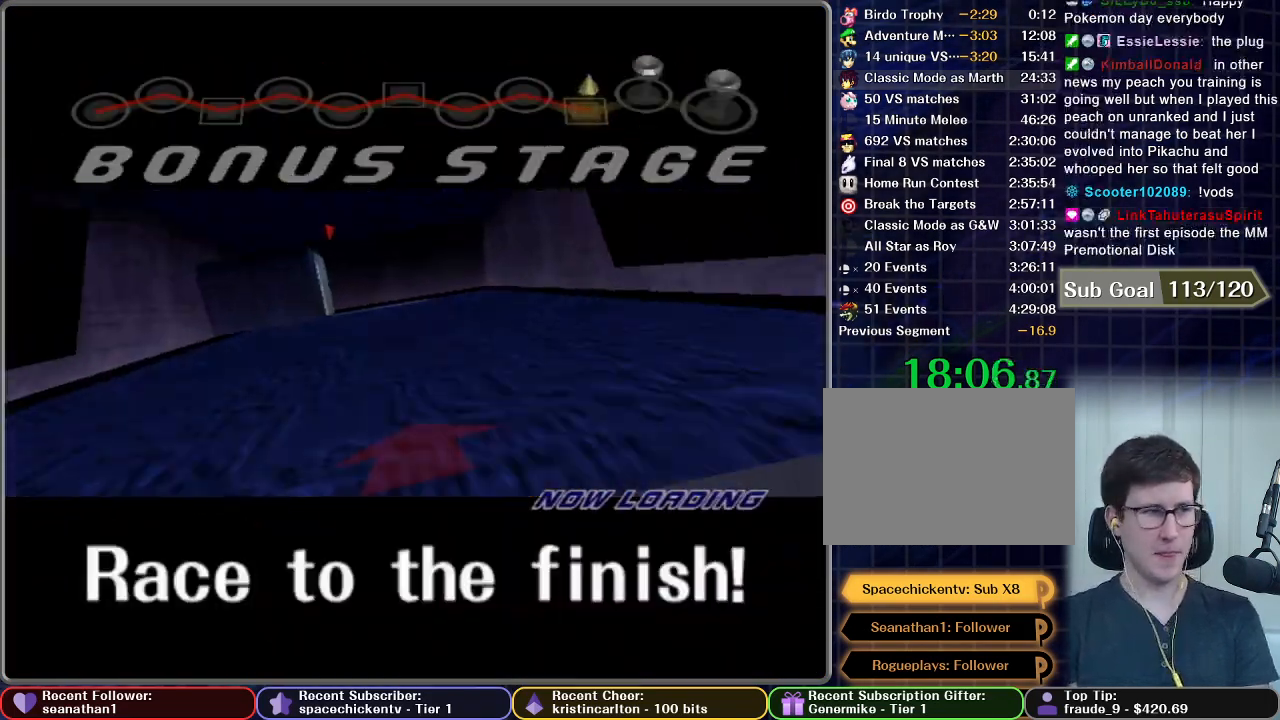
{"buttons": [], "left_stick": "center", "right_stick": "center", "button_events": [[16, "A", "down"], [83, "START", "up"], [116, "A", "up"], [150, "START", "down"], [200, "A", "down"], [267, "A", "up"], [267, "START", "up"], [333, "START", "down"], [350, "A", "down"], [433, "A", "up"], [450, "START", "up"]]}
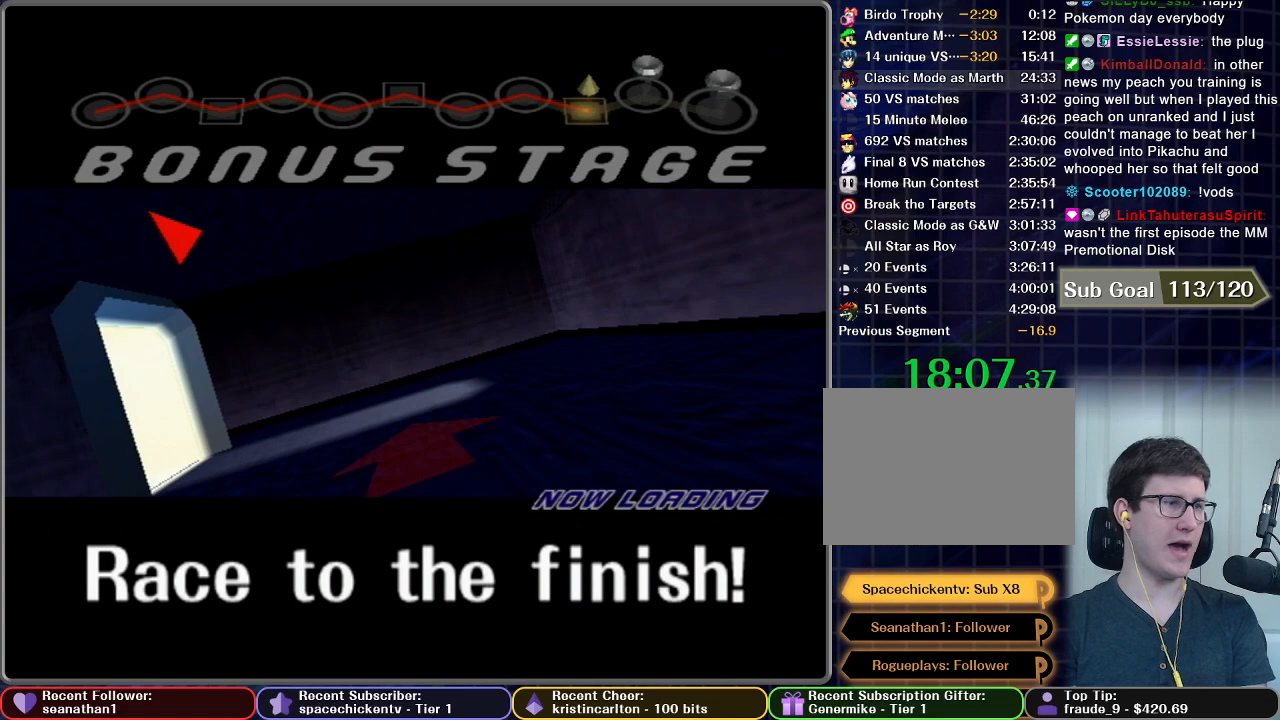
{"buttons": [], "left_stick": "center", "right_stick": "center", "button_events": [[33, "A", "down"], [33, "START", "down"], [100, "A", "up"], [150, "START", "up"], [200, "A", "down"], [200, "START", "down"], [284, "A", "up"], [300, "START", "up"], [367, "START", "down"], [400, "A", "down"], [451, "A", "up"], [484, "START", "up"]]}
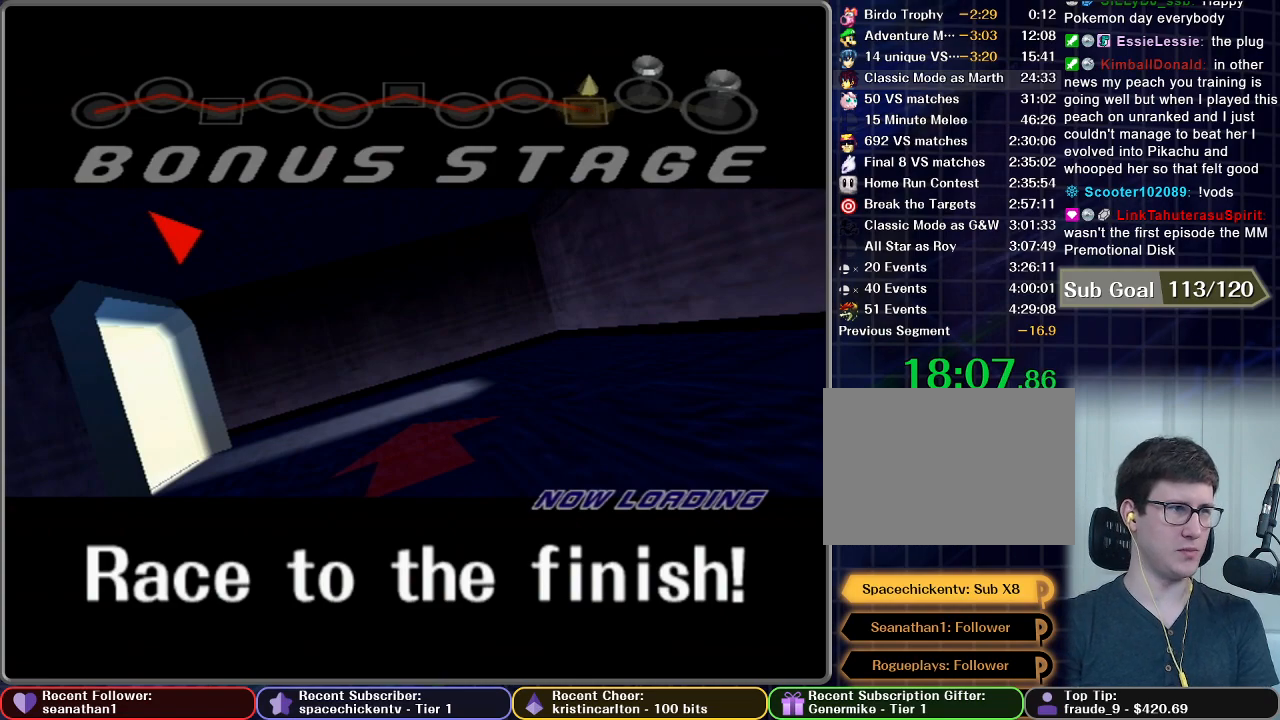
{"buttons": [], "left_stick": "center", "right_stick": "center", "button_events": []}
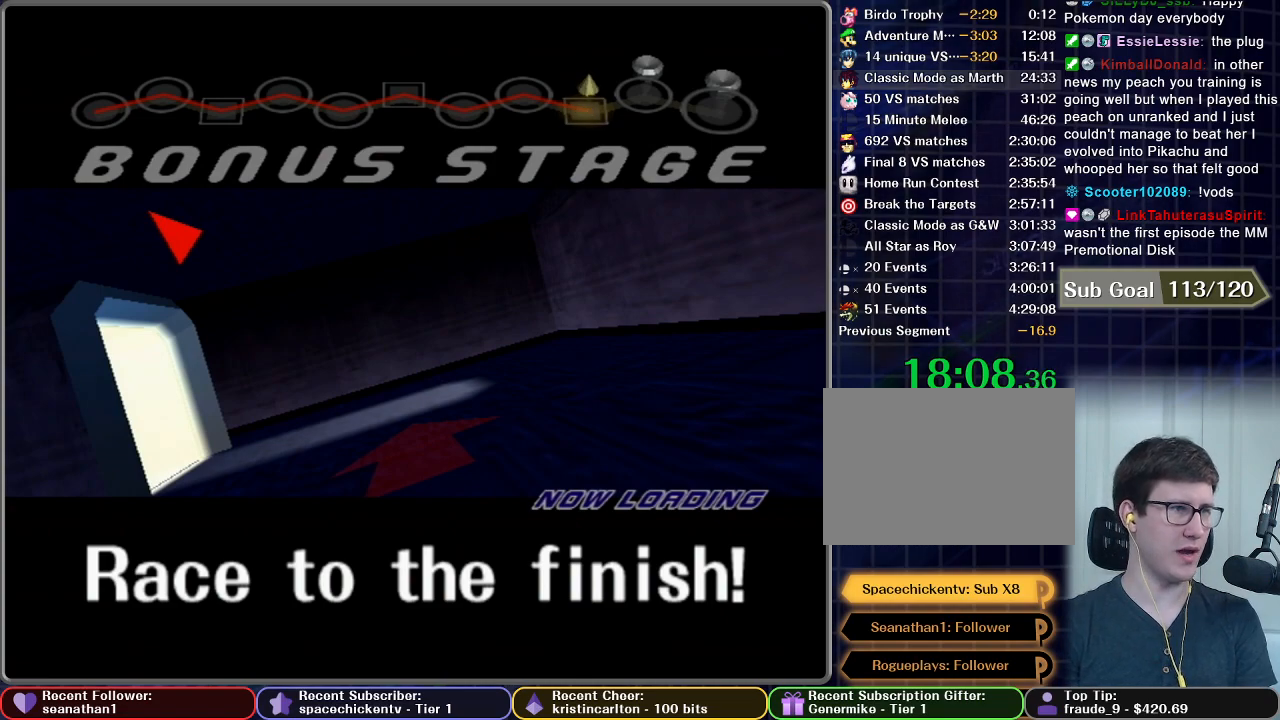
{"buttons": [], "left_stick": "center", "right_stick": "center", "button_events": []}
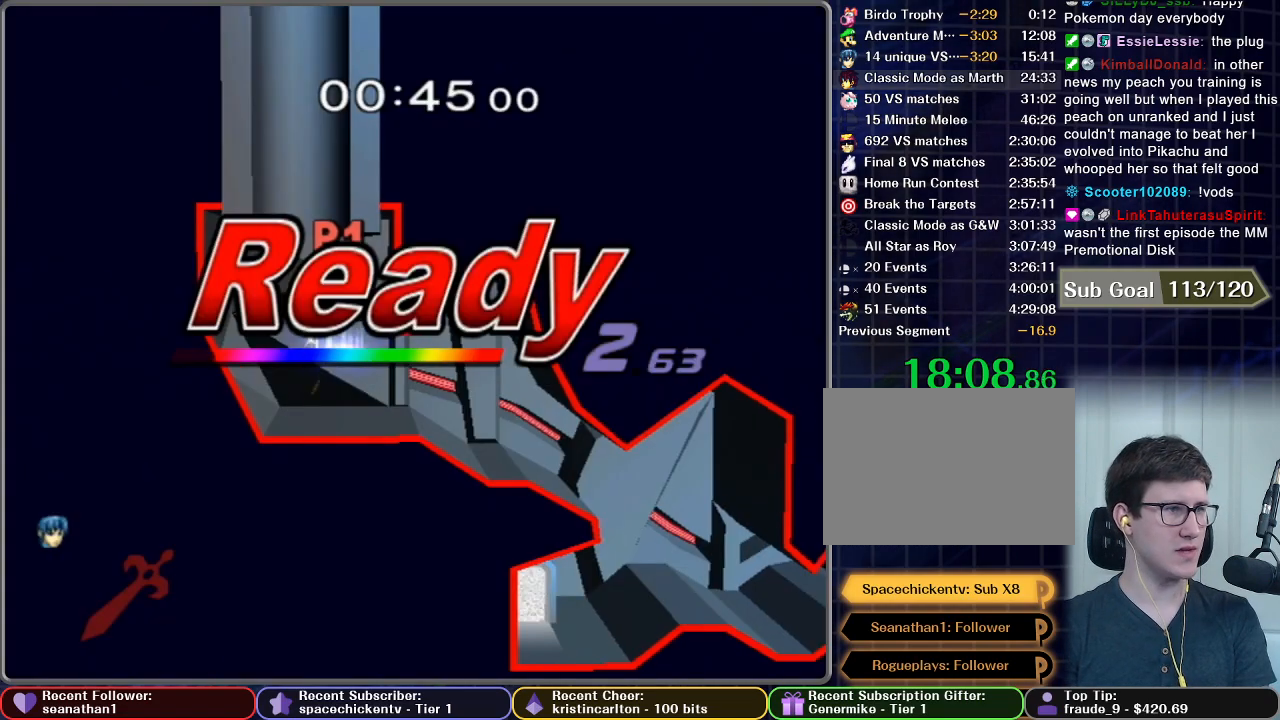
{"buttons": [], "left_stick": "center", "right_stick": "center", "button_events": []}
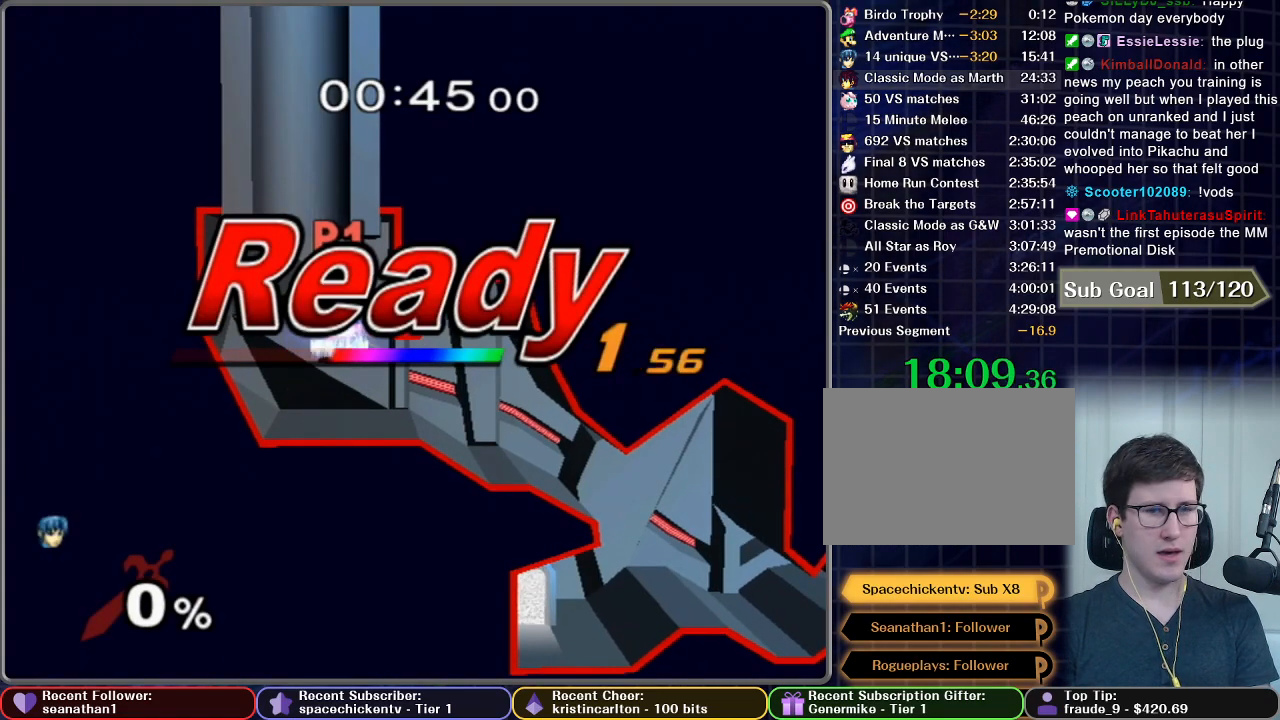
{"buttons": [], "left_stick": "center", "right_stick": "center", "button_events": []}
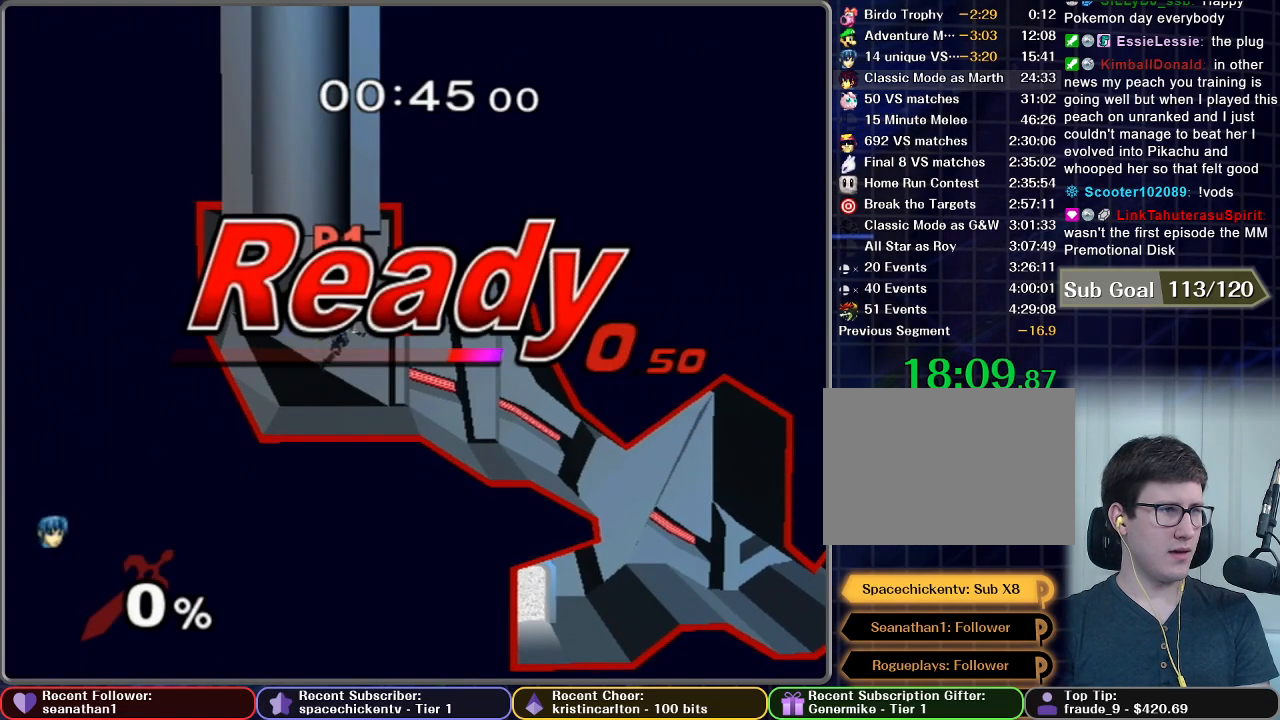
{"buttons": [], "left_stick": "center", "right_stick": "center", "button_events": []}
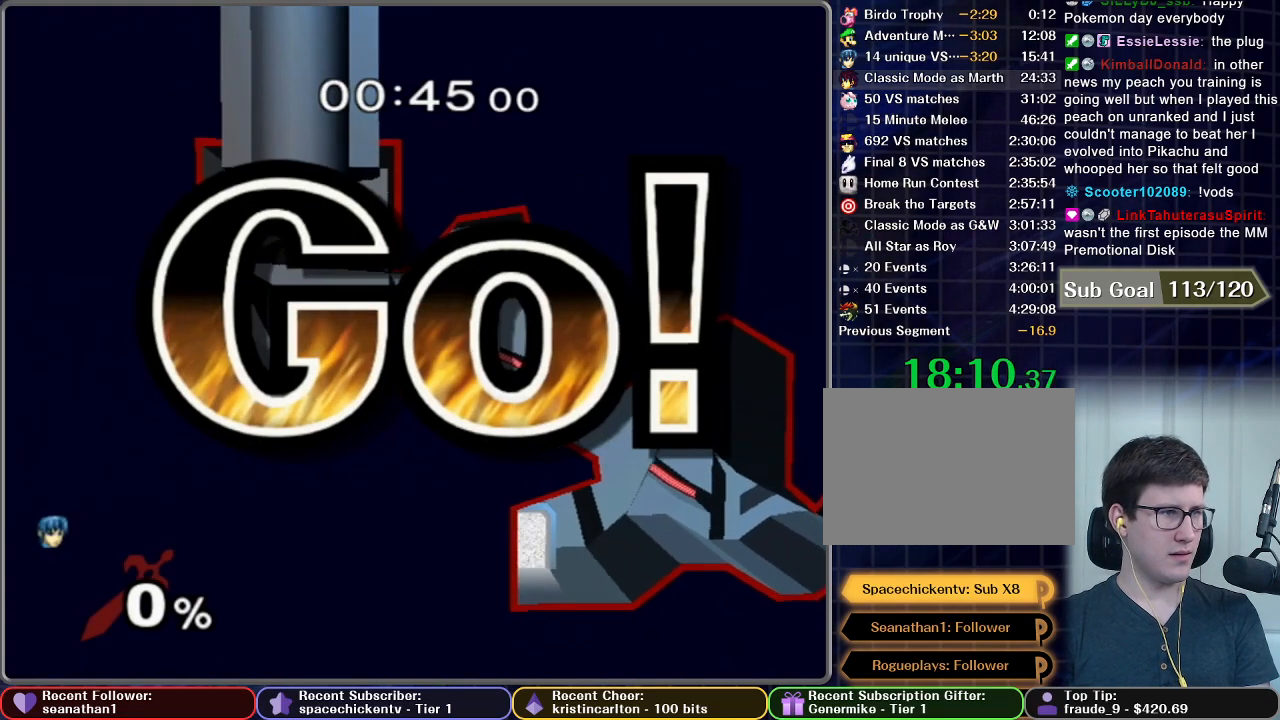
{"buttons": [], "left_stick": "right", "right_stick": "center", "button_events": []}
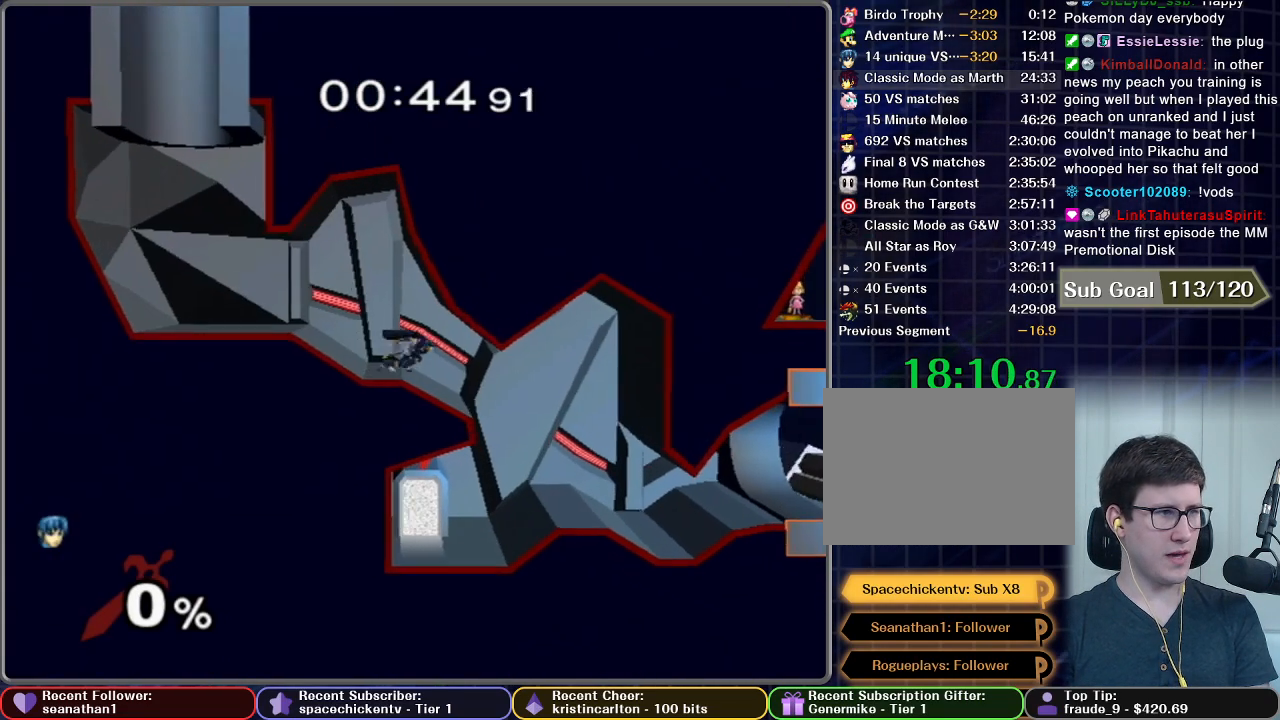
{"buttons": [], "left_stick": "down", "right_stick": "center", "button_events": []}
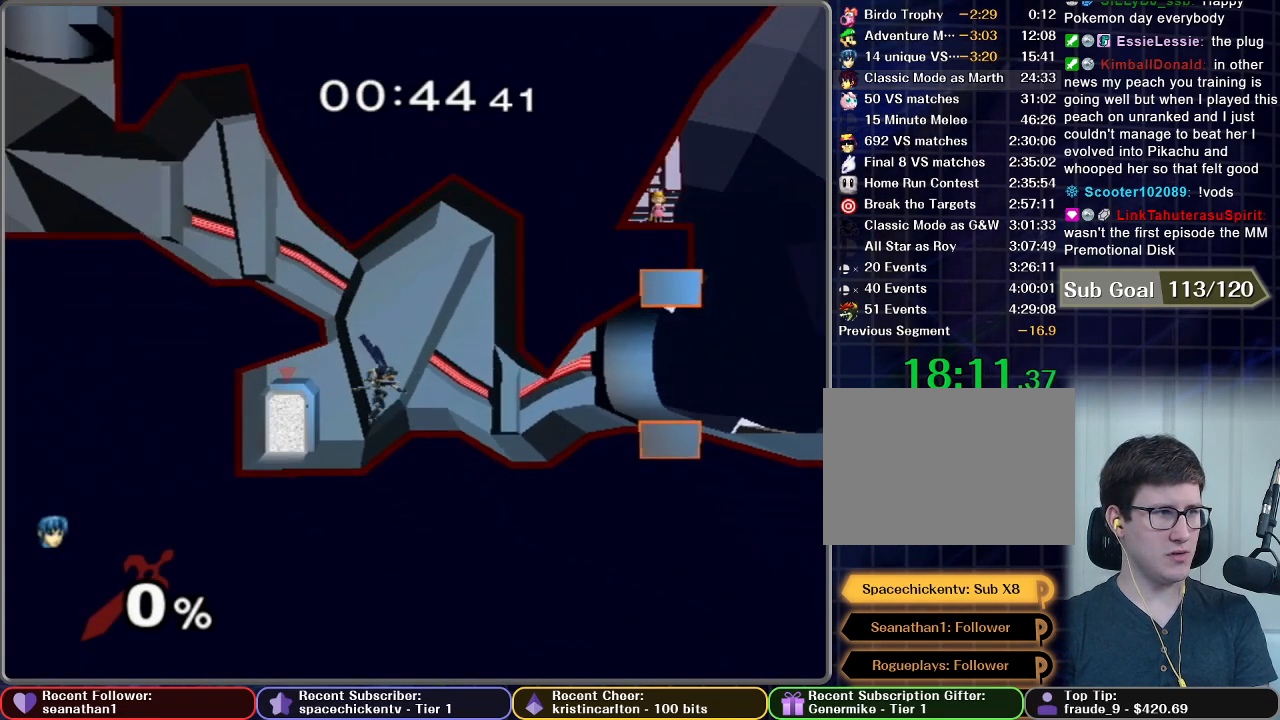
{"buttons": [], "left_stick": "left", "right_stick": "center", "button_events": []}
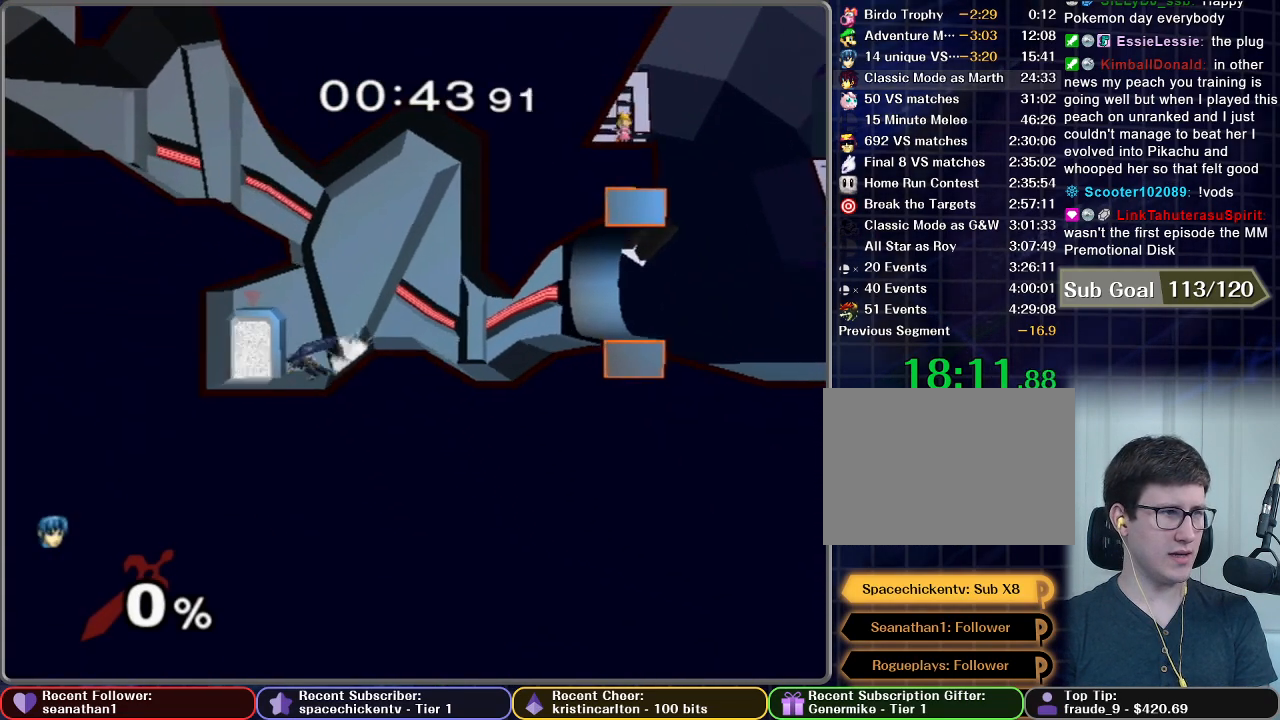
{"buttons": [], "left_stick": "left", "right_stick": "center", "button_events": []}
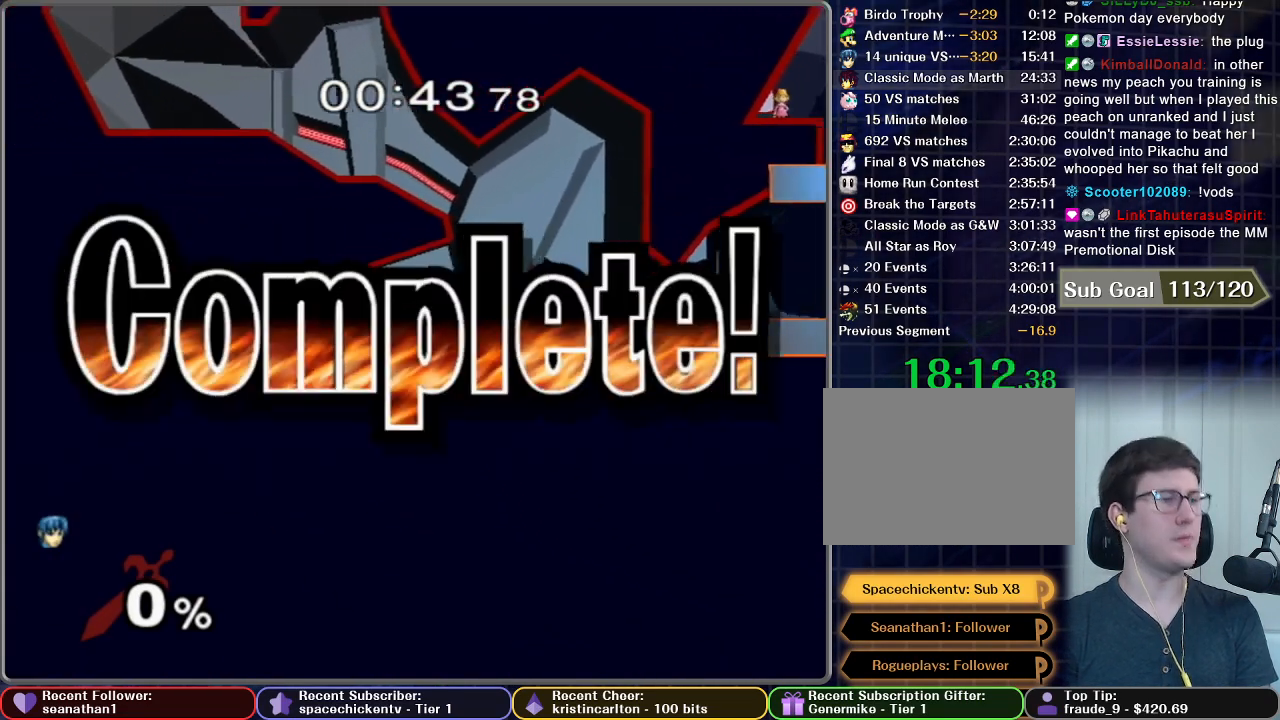
{"buttons": [], "left_stick": "center", "right_stick": "center", "button_events": []}
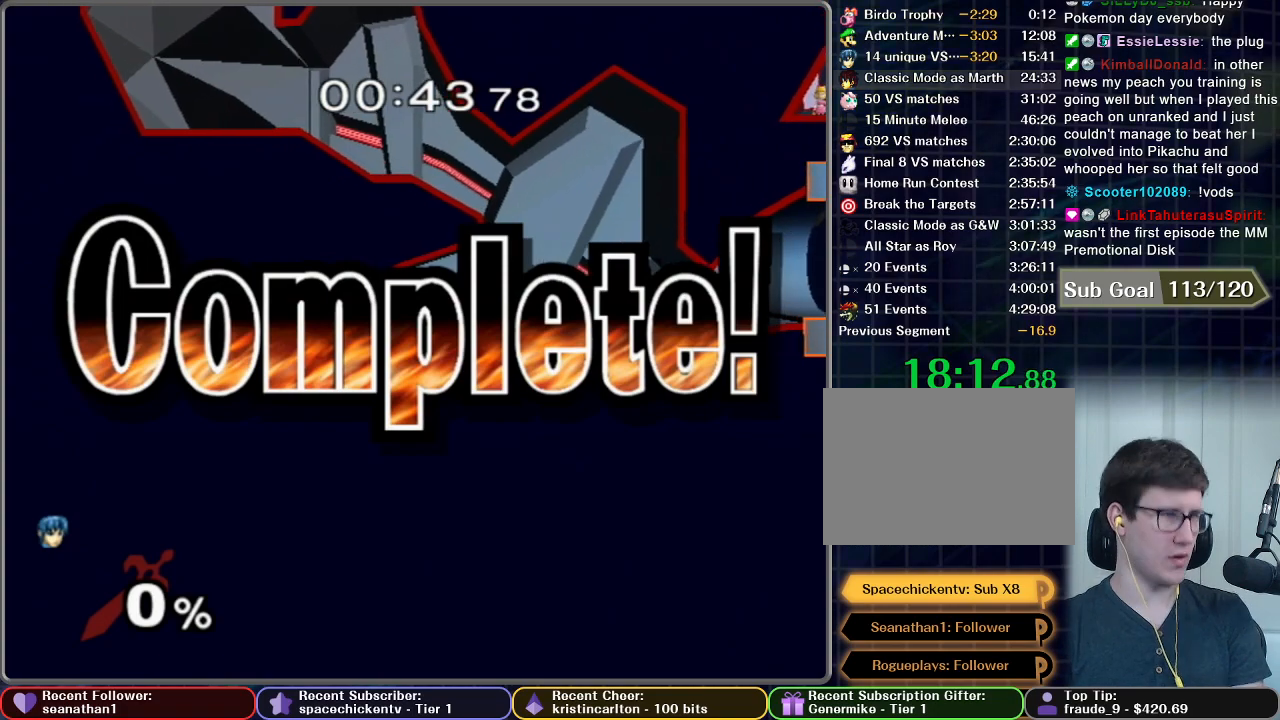
{"buttons": [], "left_stick": "center", "right_stick": "center", "button_events": []}
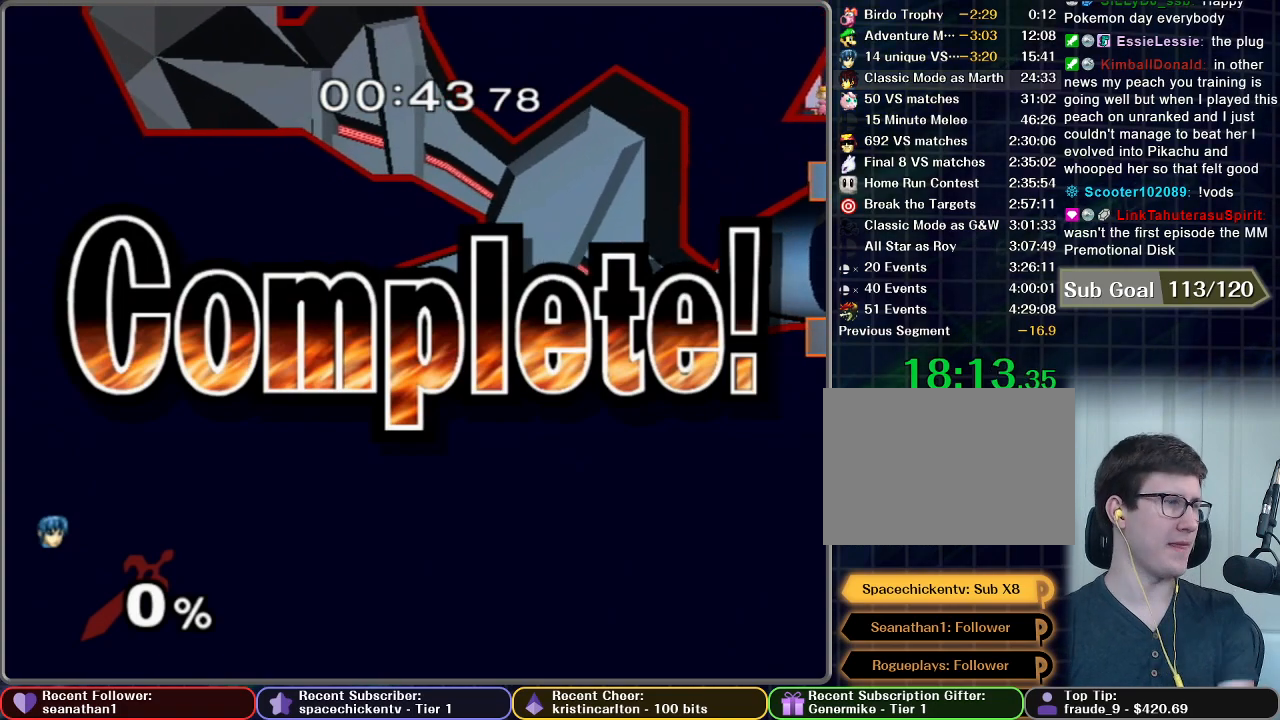
{"buttons": ["A"], "left_stick": "center", "right_stick": "center", "button_events": [[484, "A", "down"]]}
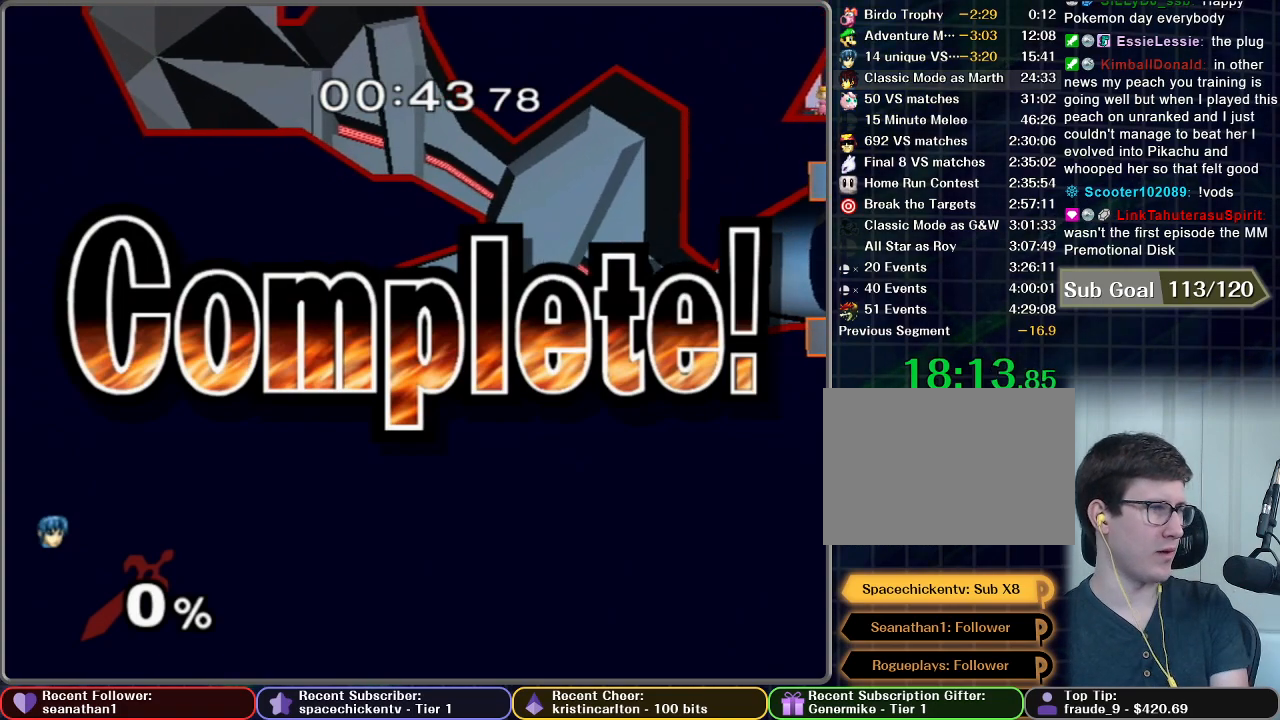
{"buttons": ["A"], "left_stick": "center", "right_stick": "center", "button_events": [[100, "A", "up"], [217, "A", "down"], [317, "A", "up"], [450, "A", "down"]]}
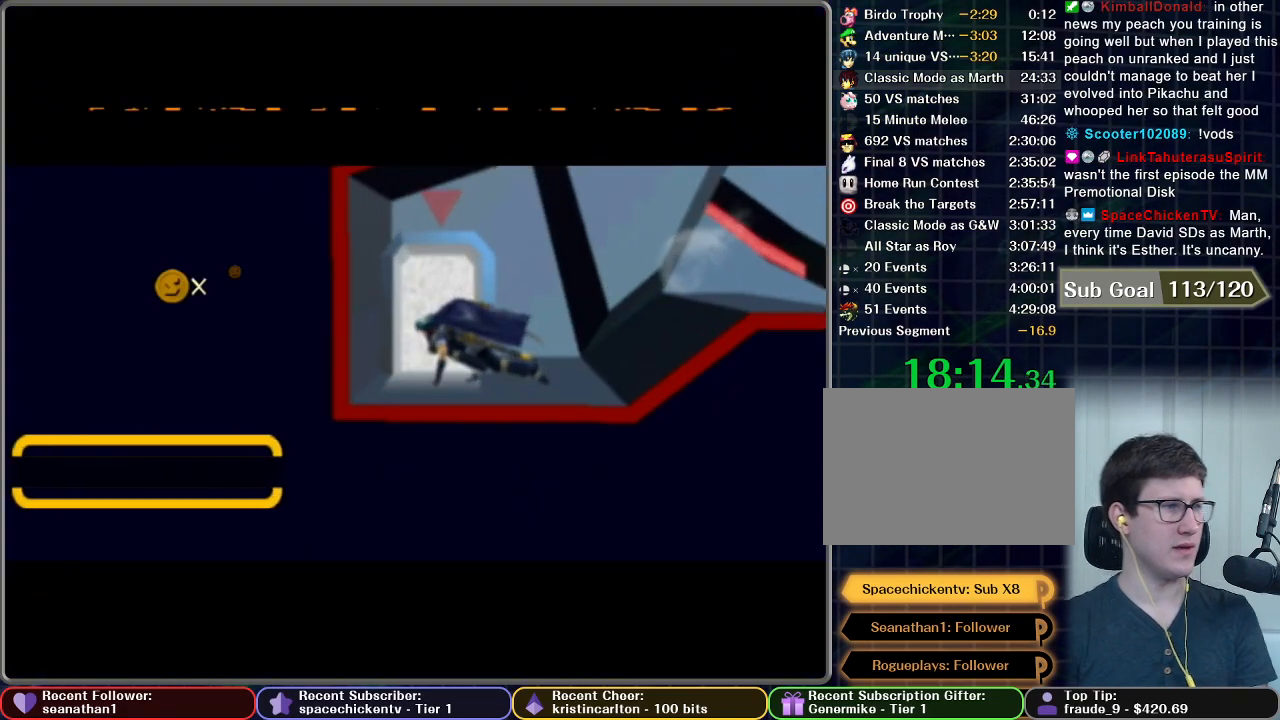
{"buttons": ["A", "START"], "left_stick": "center", "right_stick": "center", "button_events": [[17, "A", "up"], [151, "A", "down"], [234, "A", "up"], [234, "START", "down"], [367, "START", "up"], [417, "A", "down"], [451, "START", "down"]]}
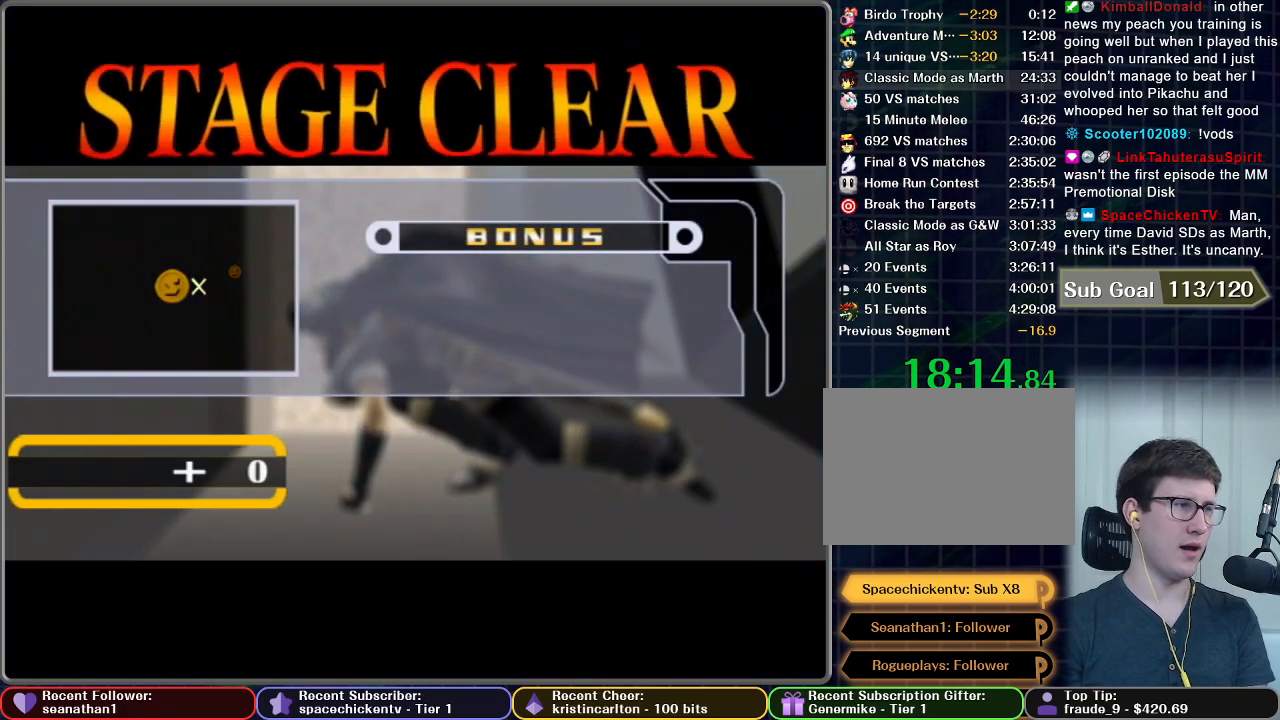
{"buttons": ["A", "START"], "left_stick": "center", "right_stick": "center", "button_events": [[17, "A", "up"], [67, "START", "up"], [117, "A", "down"], [133, "START", "down"], [200, "A", "up"], [233, "START", "up"], [317, "A", "down"], [317, "START", "down"], [400, "A", "up"], [417, "START", "up"], [467, "A", "down"], [467, "START", "down"]]}
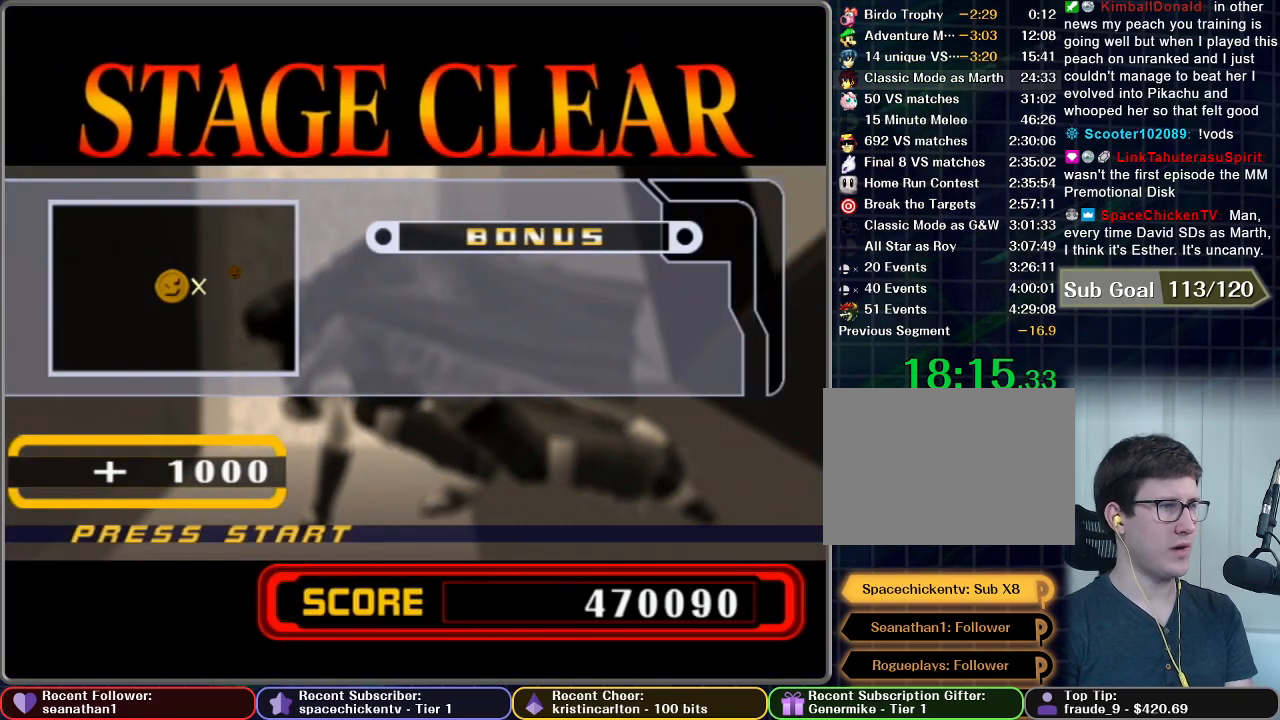
{"buttons": [], "left_stick": "center", "right_stick": "center", "button_events": [[67, "START", "up"], [100, "A", "up"], [117, "START", "down"], [217, "START", "up"], [301, "START", "down"], [401, "START", "up"]]}
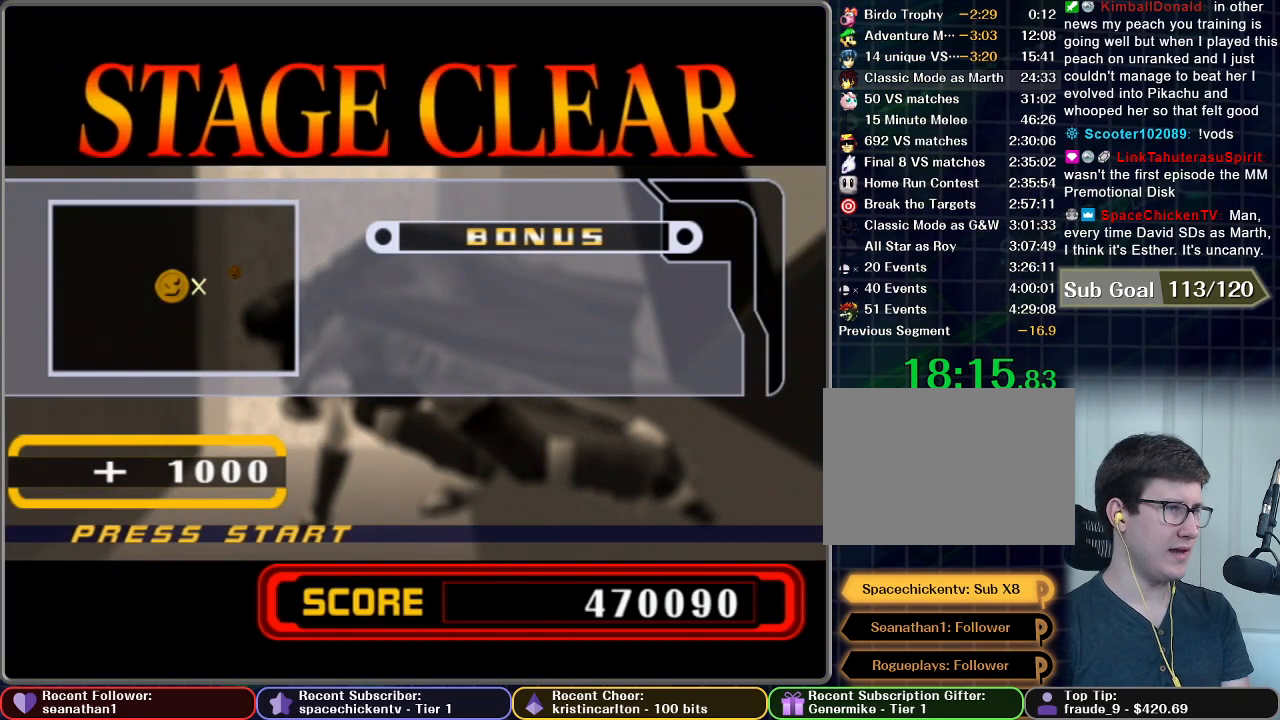
{"buttons": [], "left_stick": "center", "right_stick": "center", "button_events": []}
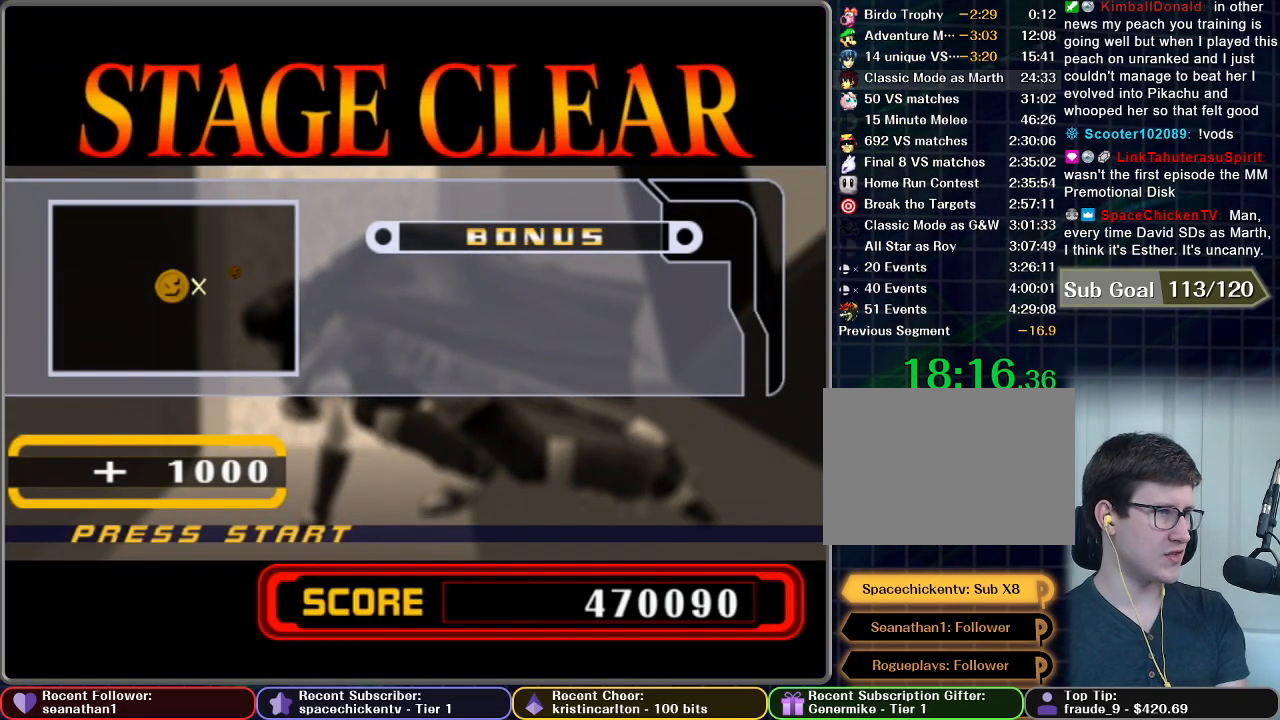
{"buttons": [], "left_stick": "center", "right_stick": "center", "button_events": []}
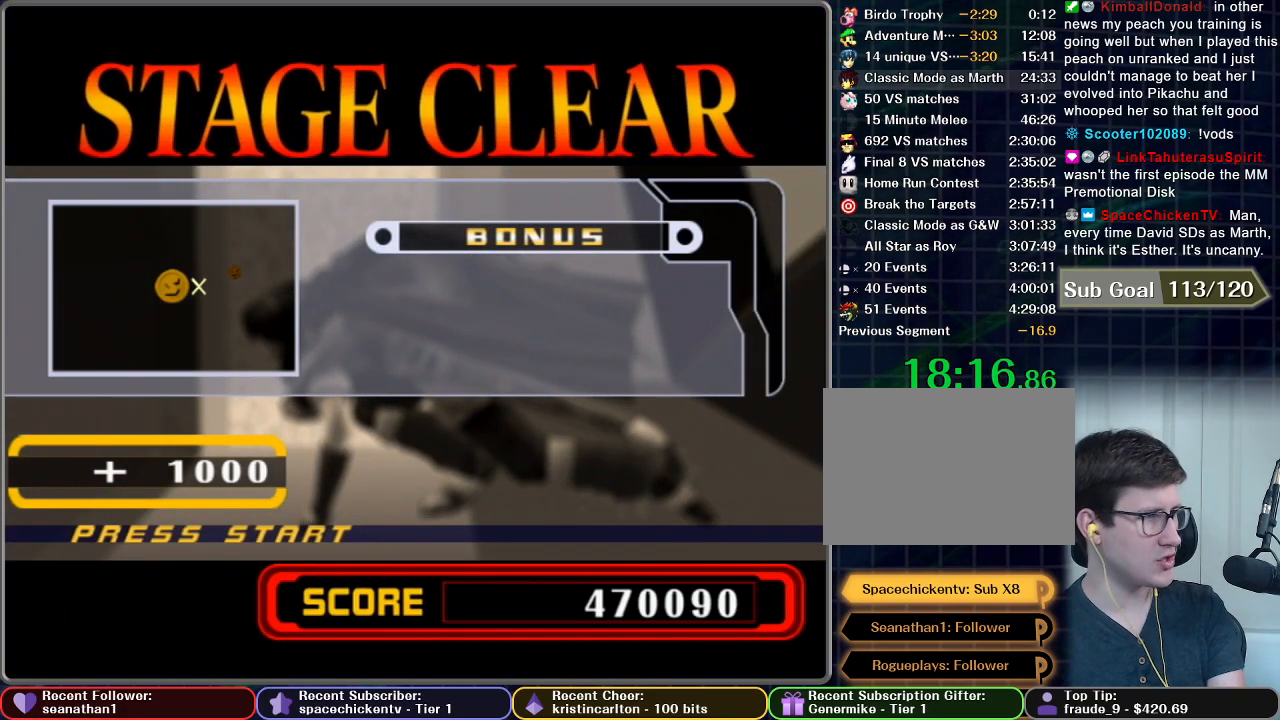
{"buttons": [], "left_stick": "center", "right_stick": "center", "button_events": []}
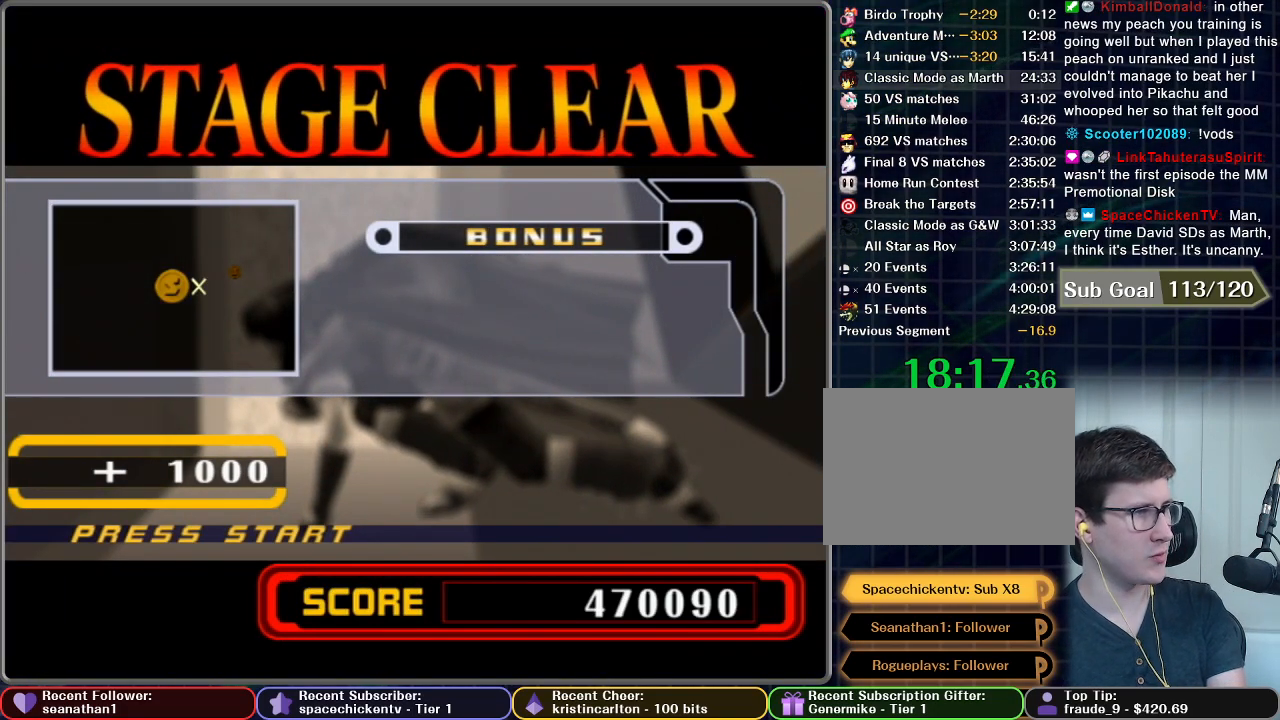
{"buttons": [], "left_stick": "center", "right_stick": "center", "button_events": []}
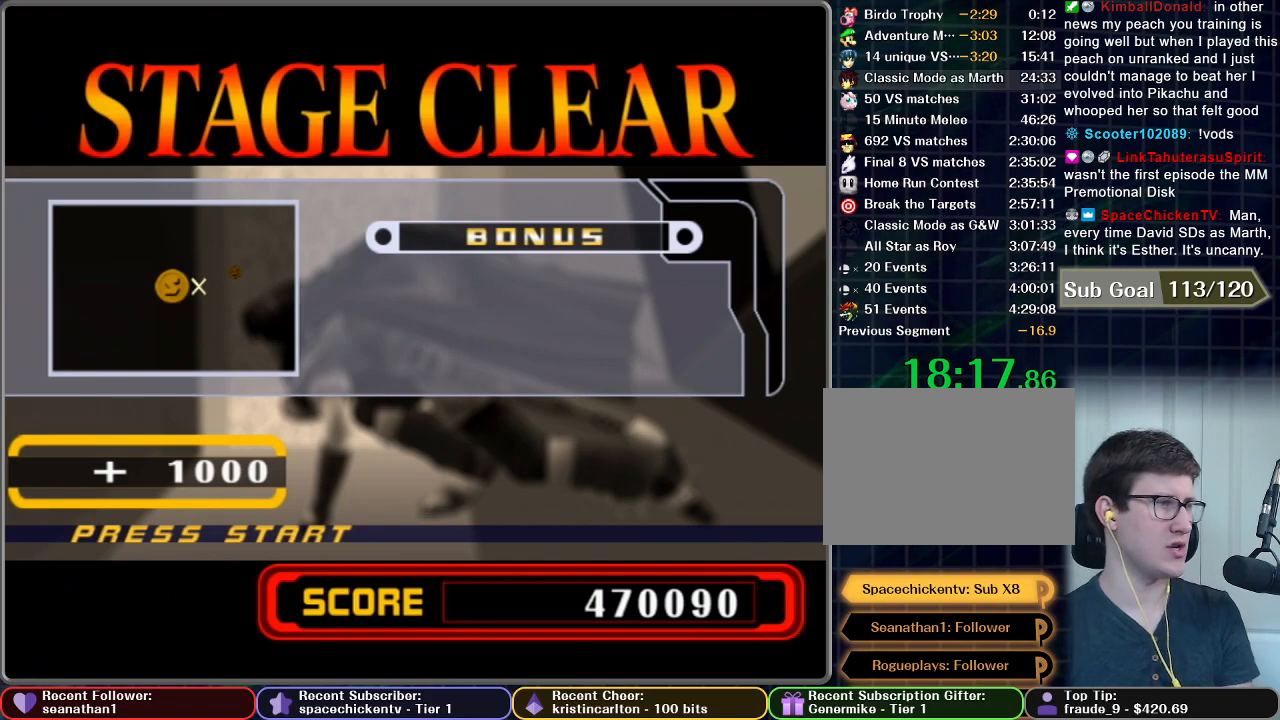
{"buttons": [], "left_stick": "center", "right_stick": "center", "button_events": [[233, "A", "down"], [384, "A", "up"]]}
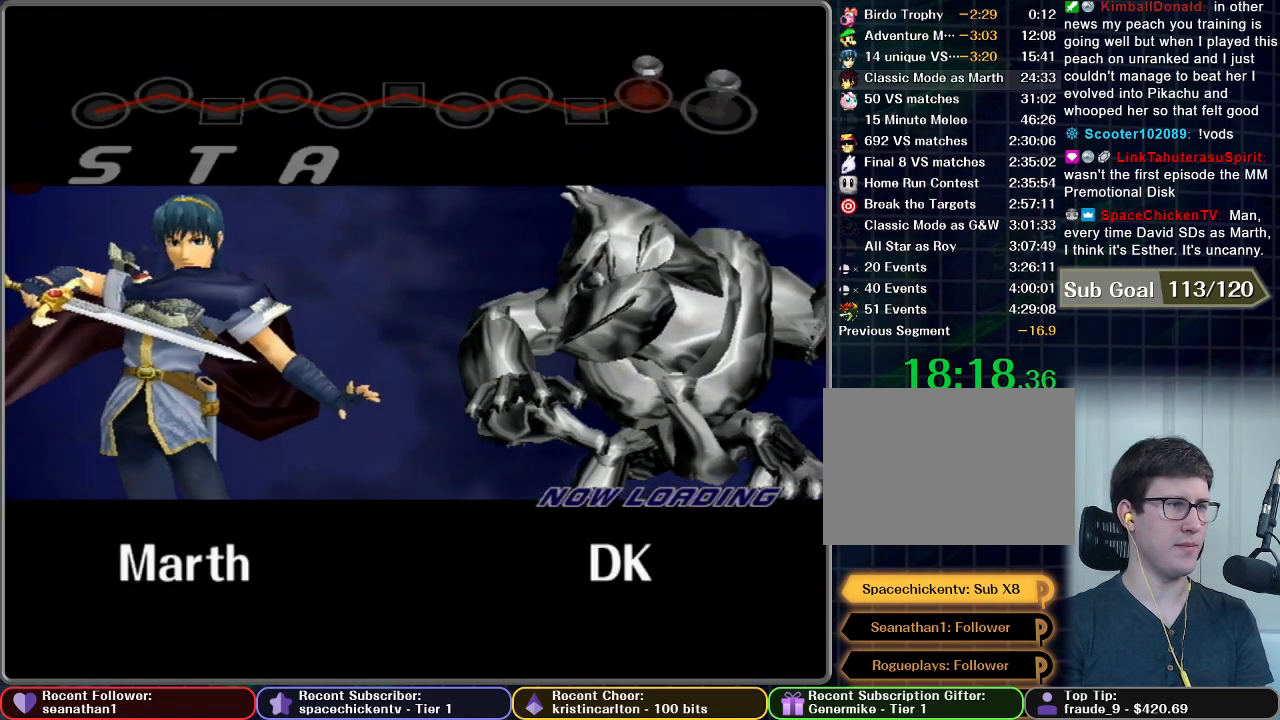
{"buttons": ["START"], "left_stick": "center", "right_stick": "center", "button_events": [[301, "START", "down"], [384, "A", "down"], [384, "START", "up"], [468, "A", "up"], [468, "START", "down"]]}
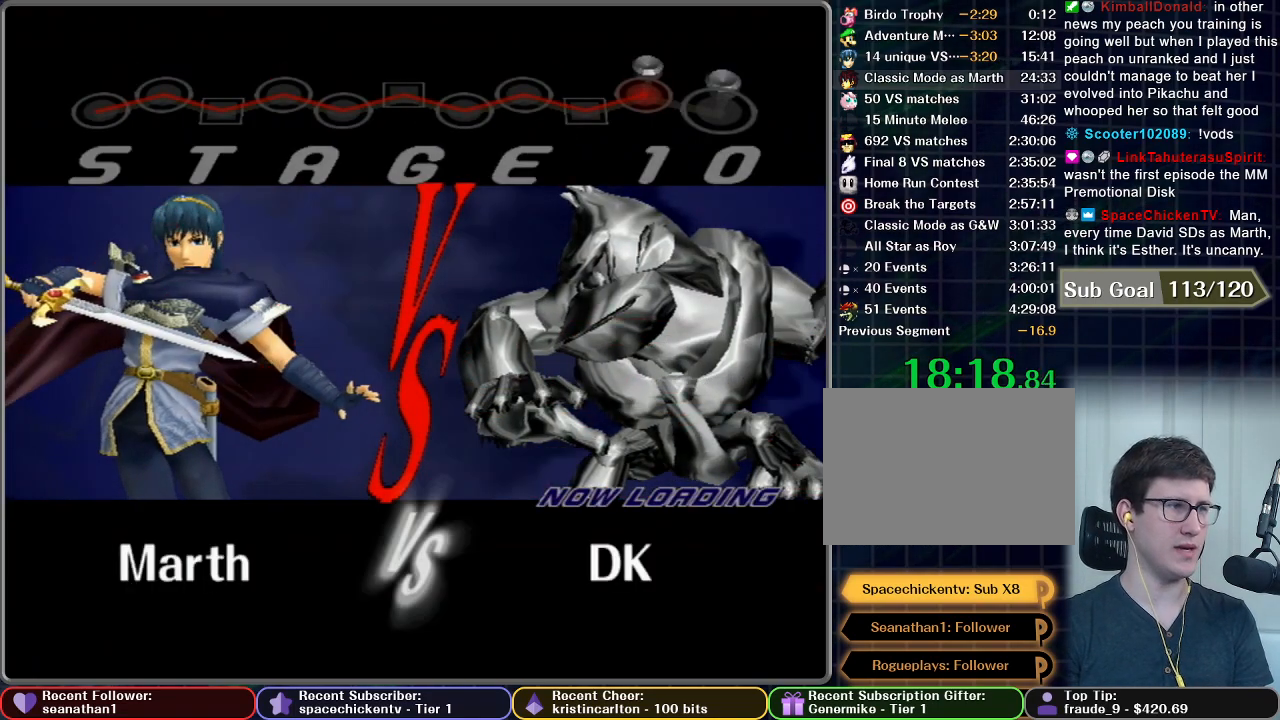
{"buttons": ["A", "START"], "left_stick": "center", "right_stick": "center", "button_events": [[50, "A", "down"], [50, "START", "up"], [117, "START", "down"], [167, "A", "up"], [217, "START", "up"], [267, "A", "down"], [284, "START", "down"], [367, "A", "up"], [400, "START", "up"], [467, "START", "down"], [500, "A", "down"]]}